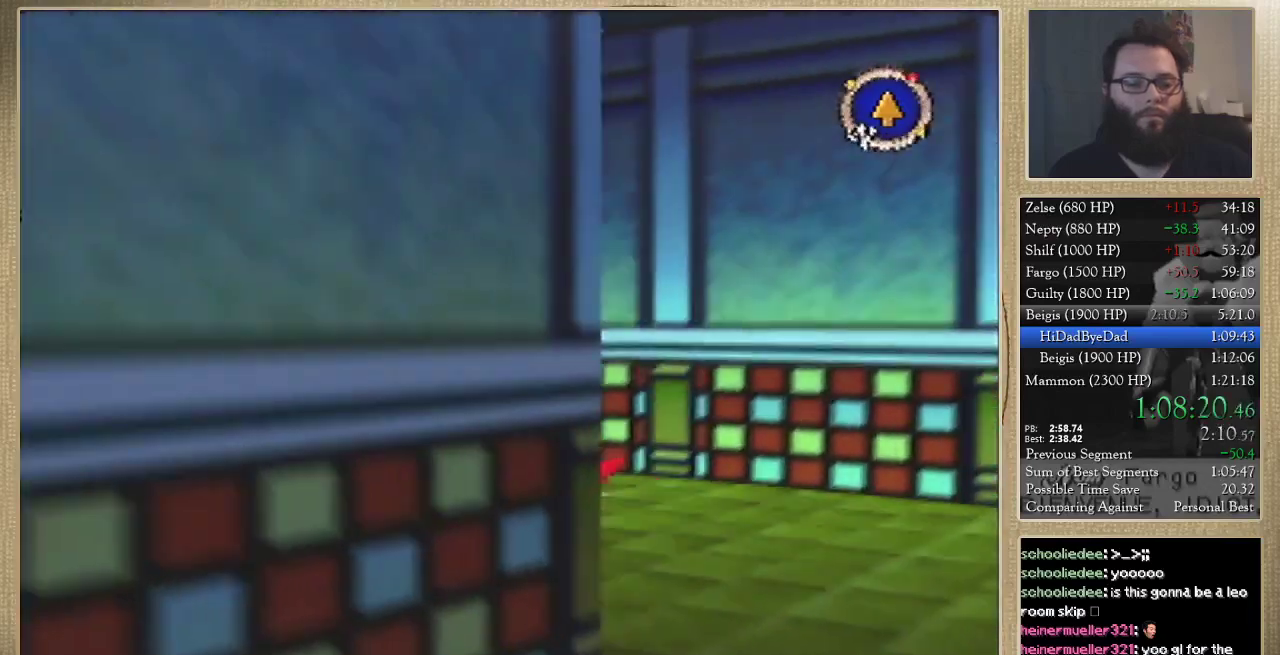
Gameplay with a controller (Nintendo layout); each line is a JSON object with the inputs held at the frame after it. "events" lists button and stick changes between this image and that frame as [ms after this image, input, new state], when the widget could be followed in between. Not read: L3 R3.
{"buttons": [], "left_stick": "up", "events": [[333, "left_stick", "up"]]}
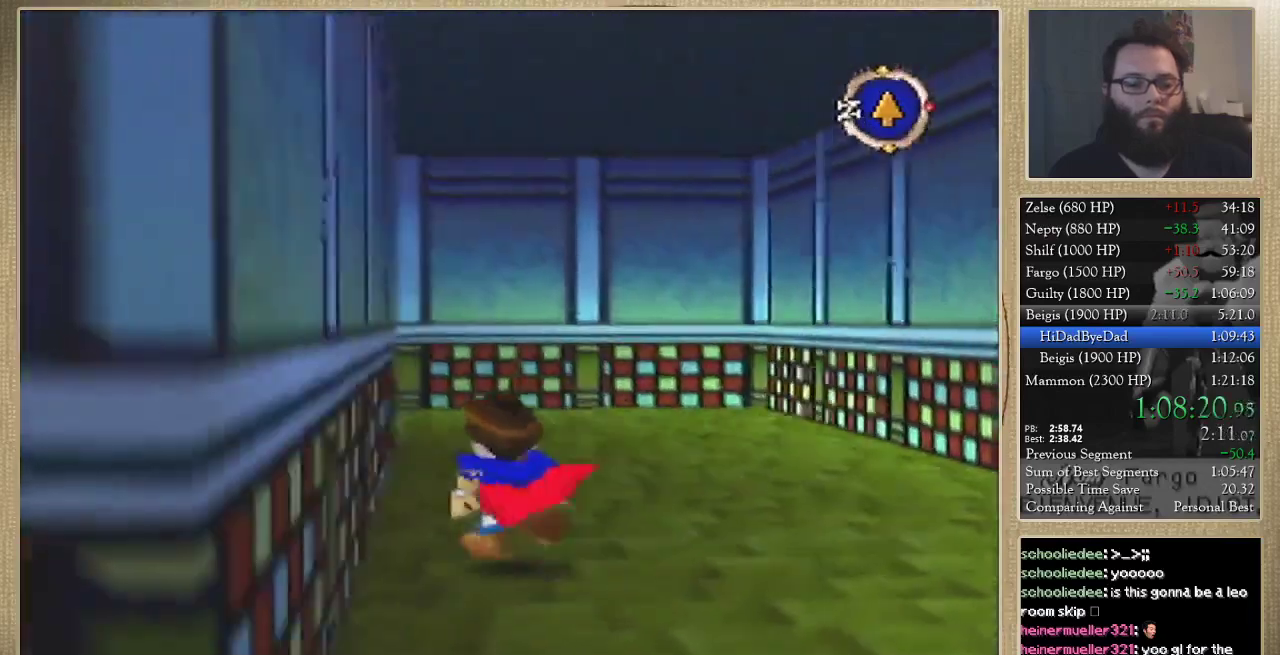
{"buttons": [], "left_stick": "center", "events": [[500, "left_stick", "center"]]}
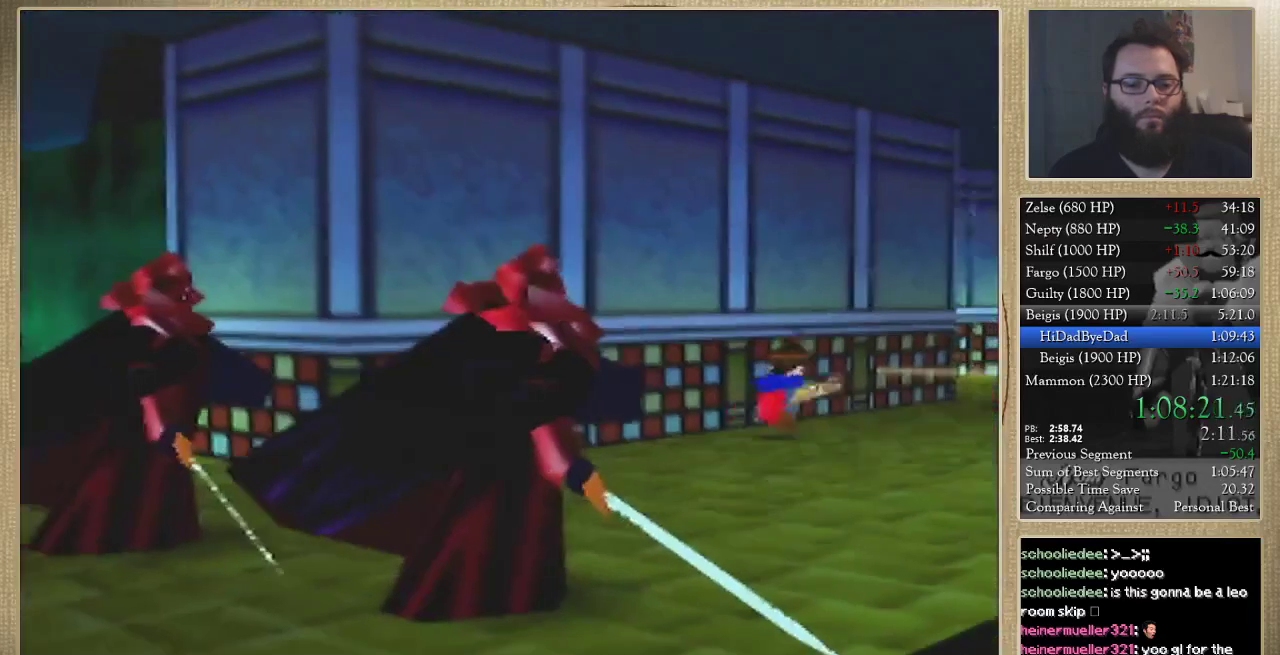
{"buttons": [], "left_stick": "down", "events": [[500, "left_stick", "down"]]}
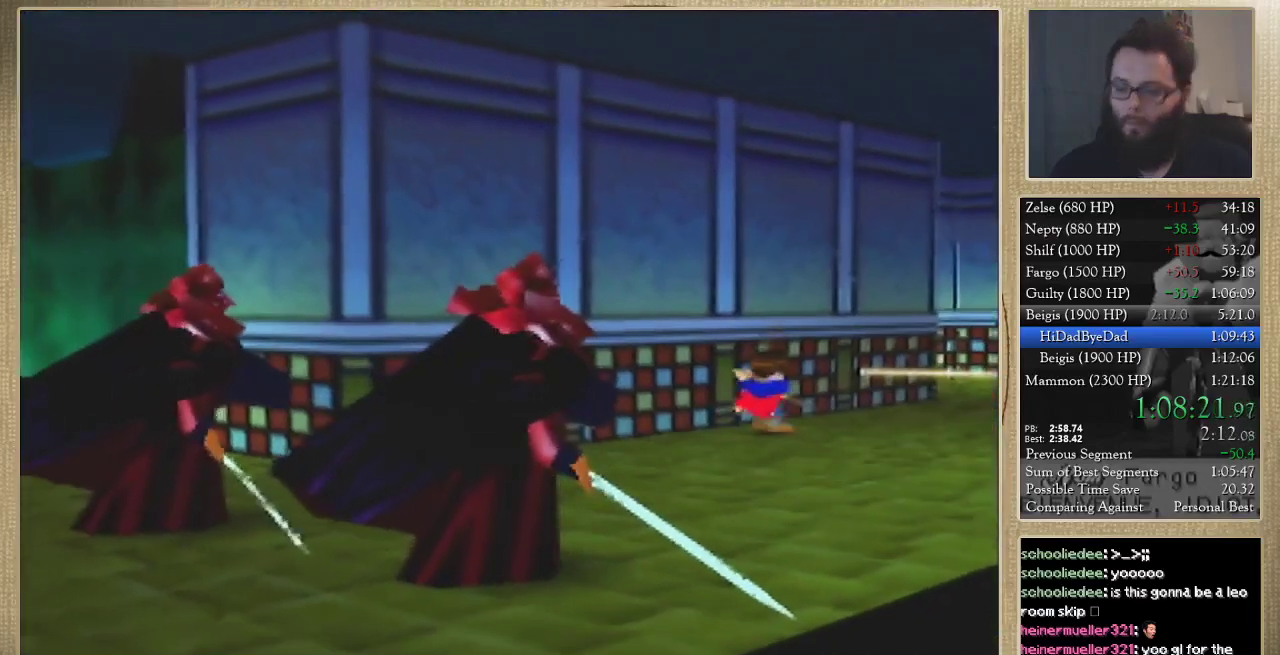
{"buttons": [], "left_stick": "down"}
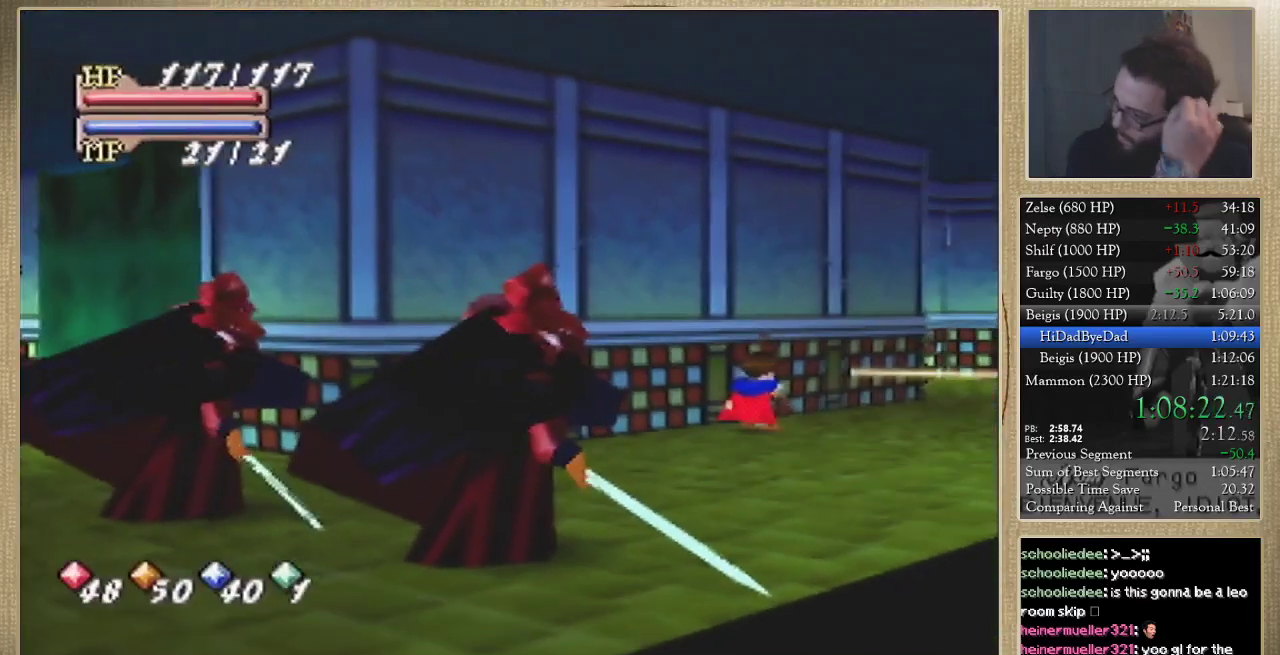
{"buttons": [], "left_stick": "down", "events": []}
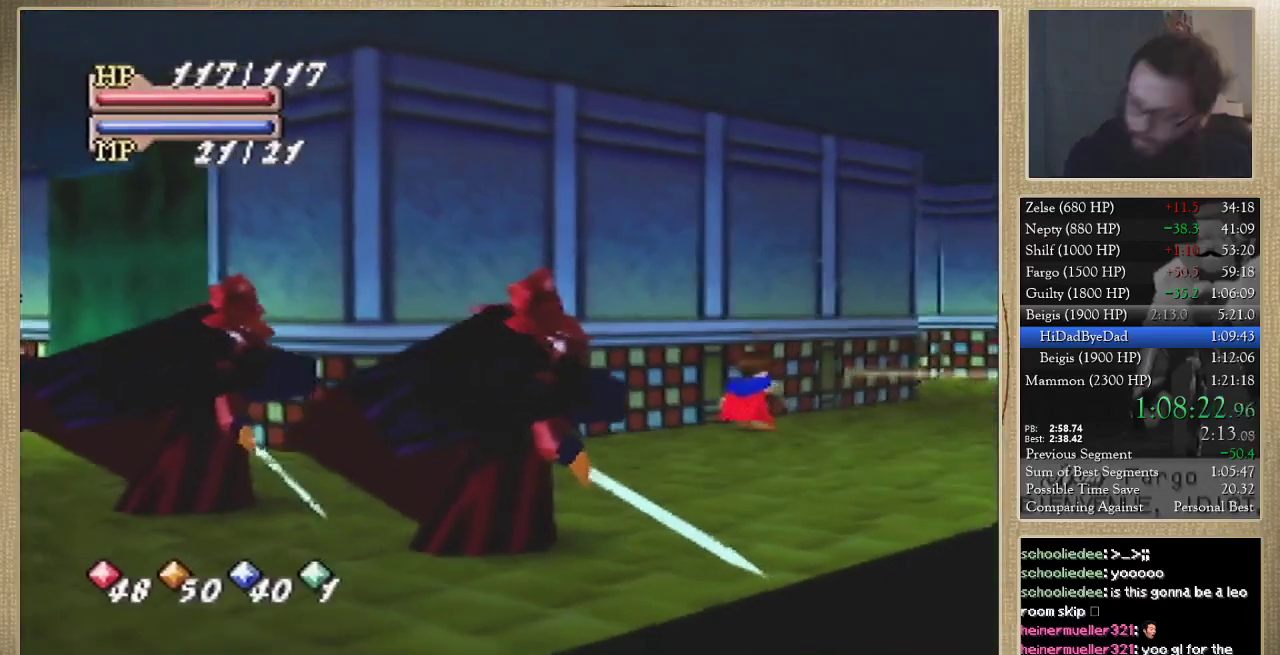
{"buttons": [], "left_stick": "down", "events": []}
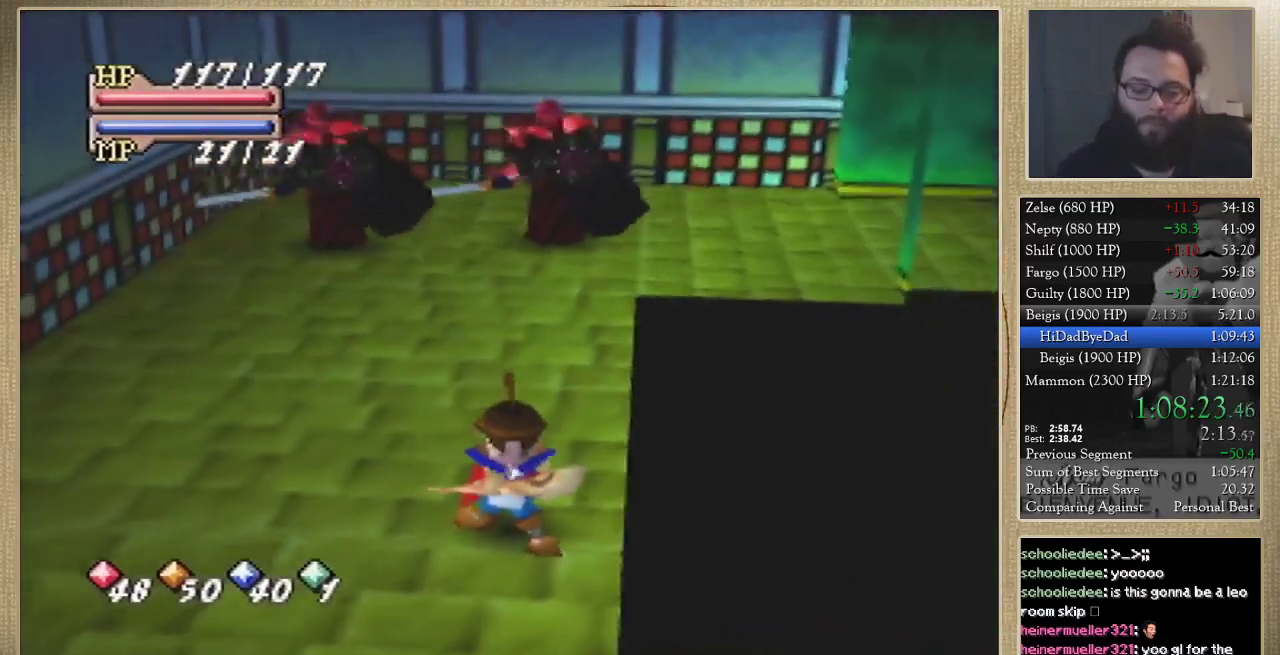
{"buttons": [], "left_stick": "down", "events": []}
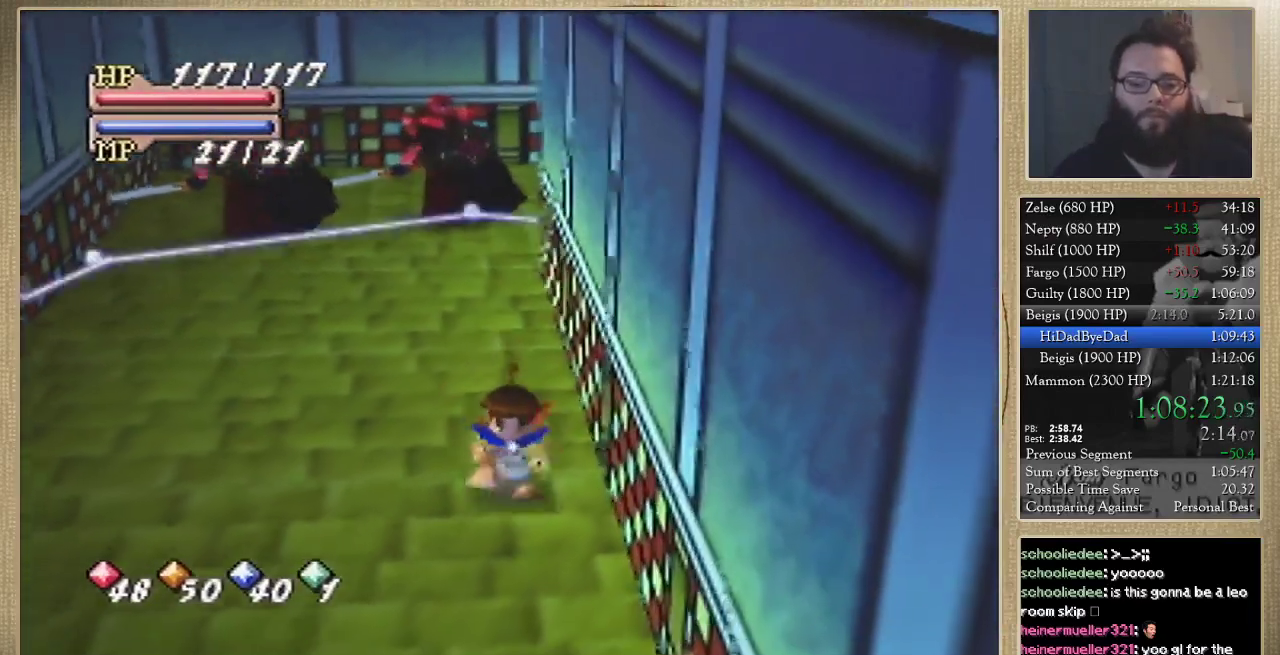
{"buttons": [], "left_stick": "down", "events": []}
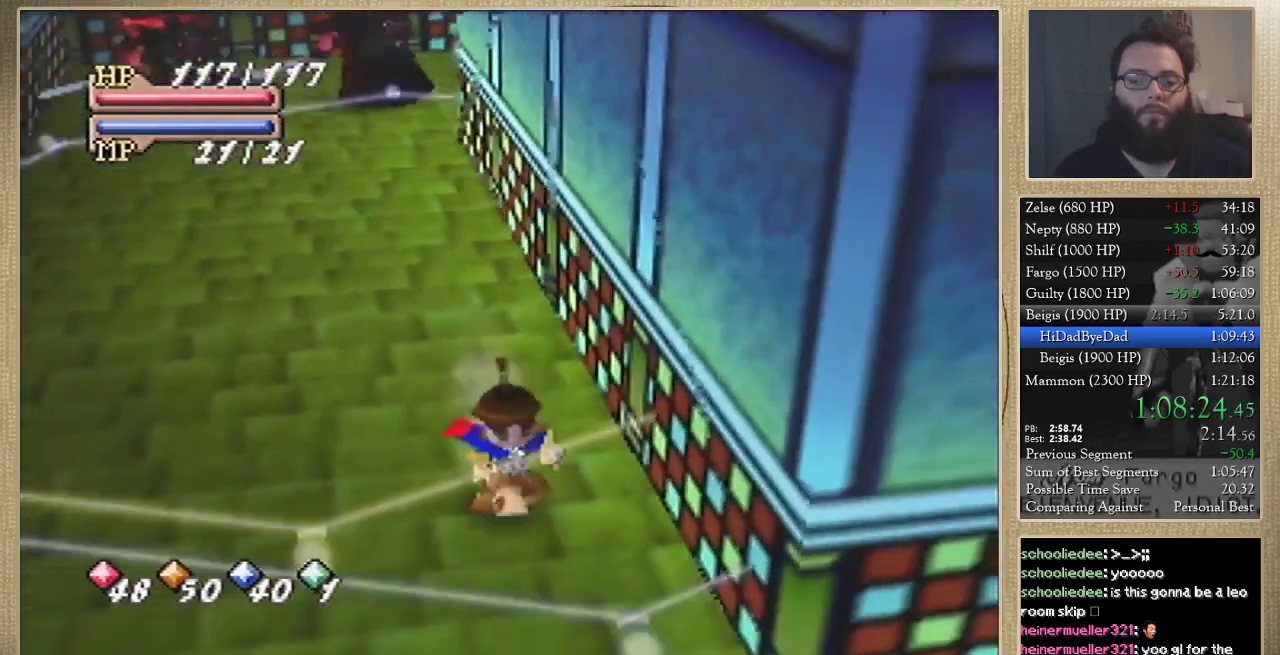
{"buttons": [], "left_stick": "down-right", "events": [[33, "left_stick", "down-right"]]}
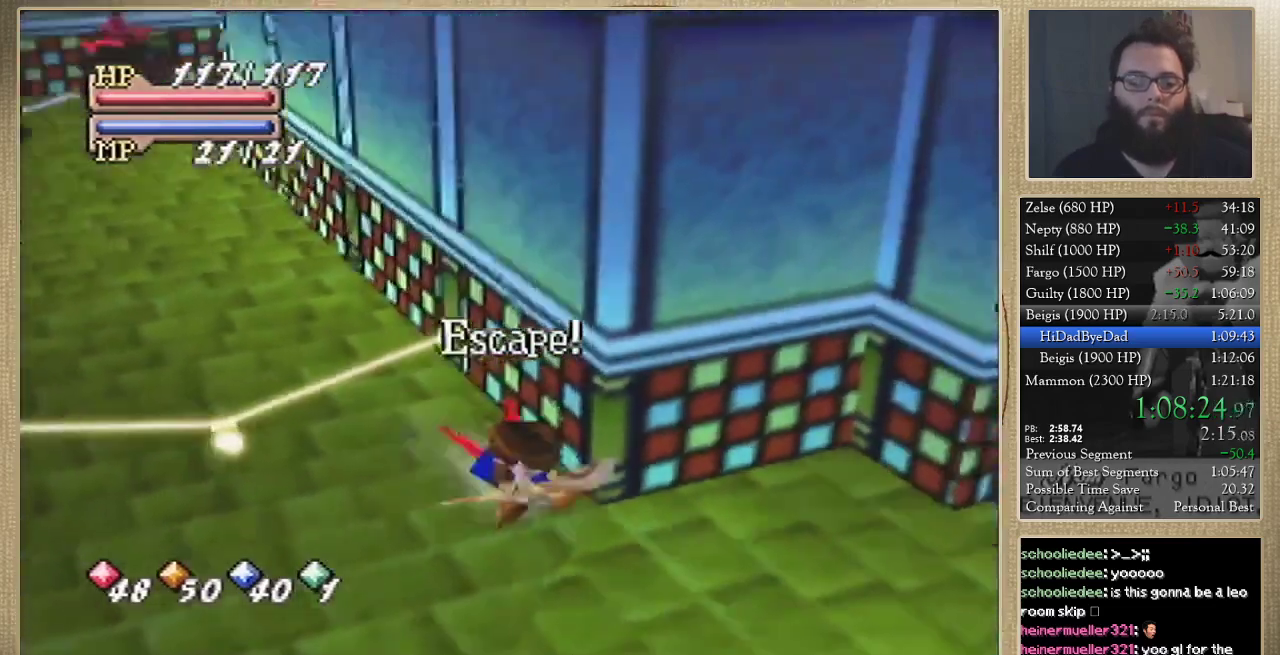
{"buttons": [], "left_stick": "down-right", "events": []}
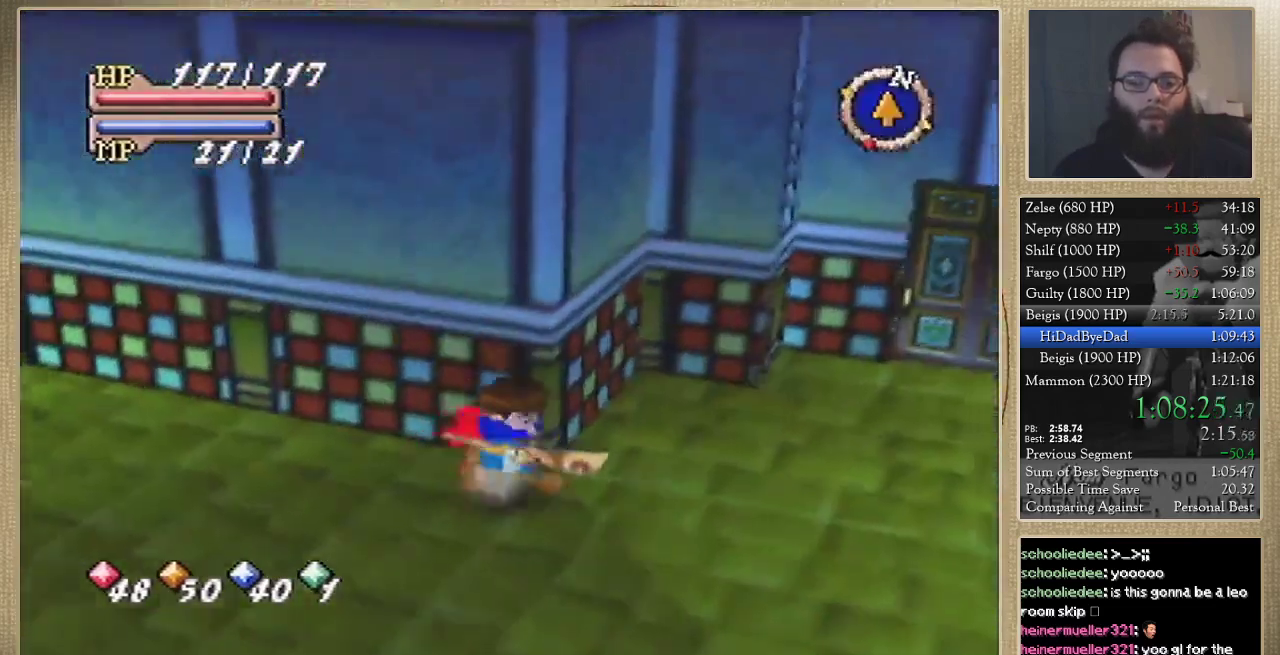
{"buttons": [], "left_stick": "up", "events": [[67, "left_stick", "right"], [233, "left_stick", "up-right"], [467, "left_stick", "up"]]}
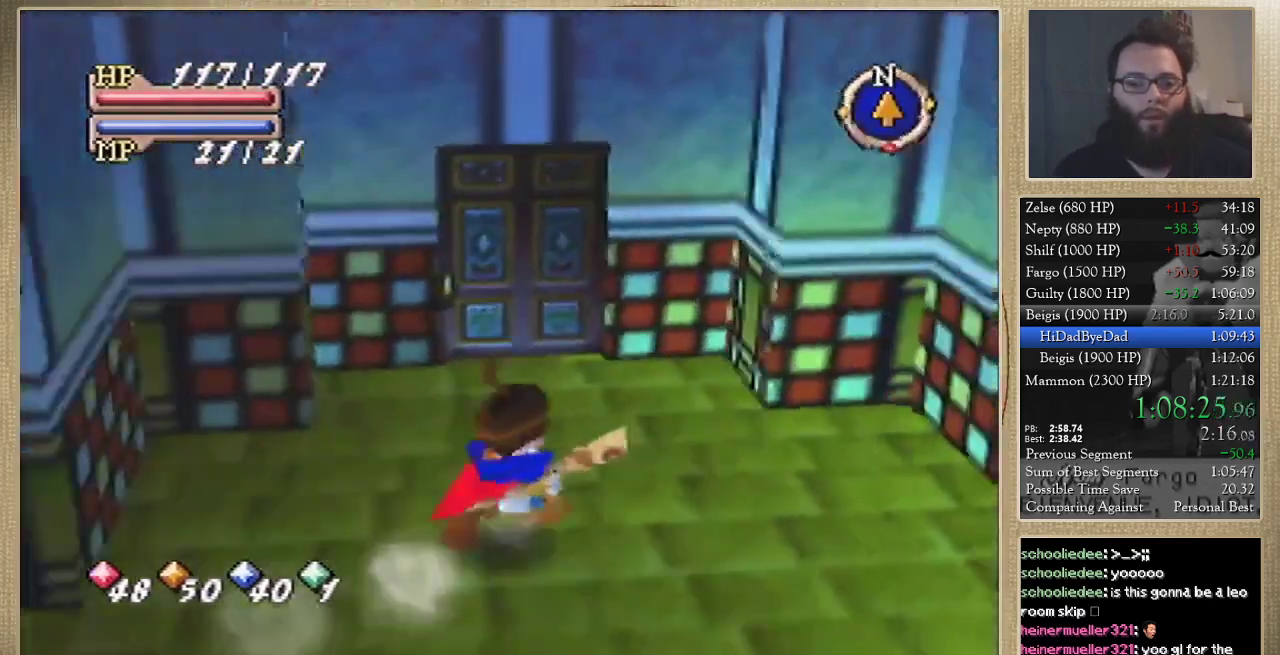
{"buttons": [], "left_stick": "up-left", "events": [[200, "left_stick", "up-left"]]}
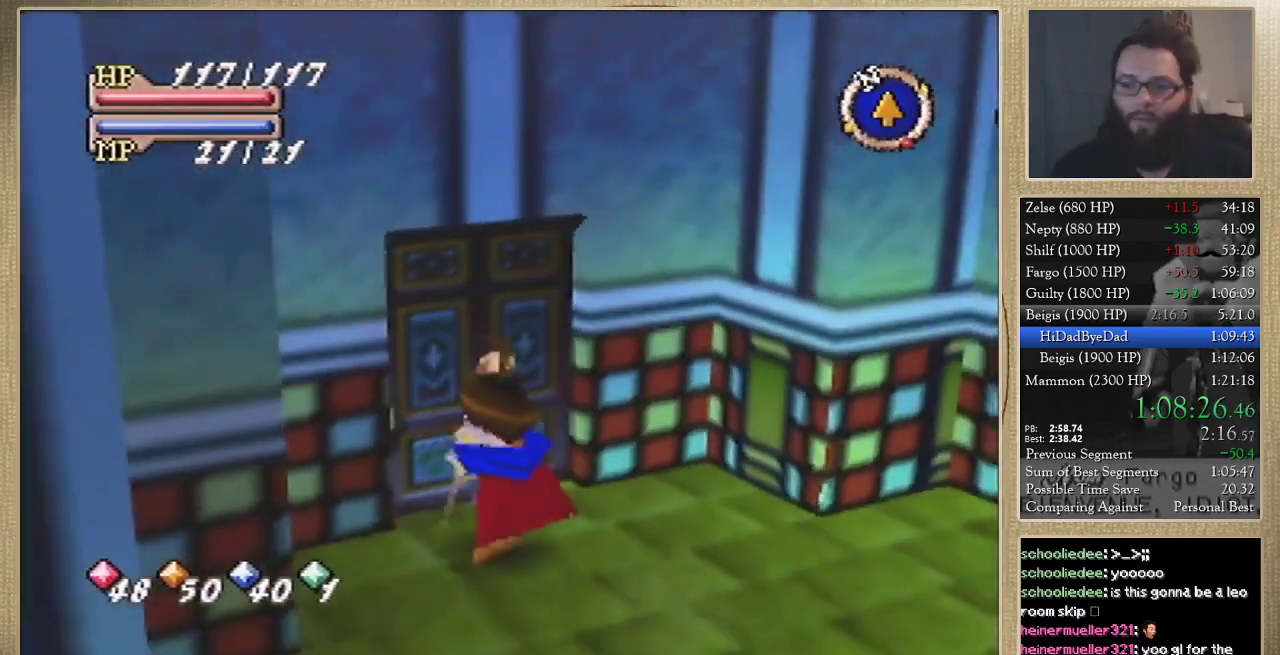
{"buttons": [], "left_stick": "center", "events": [[200, "left_stick", "center"]]}
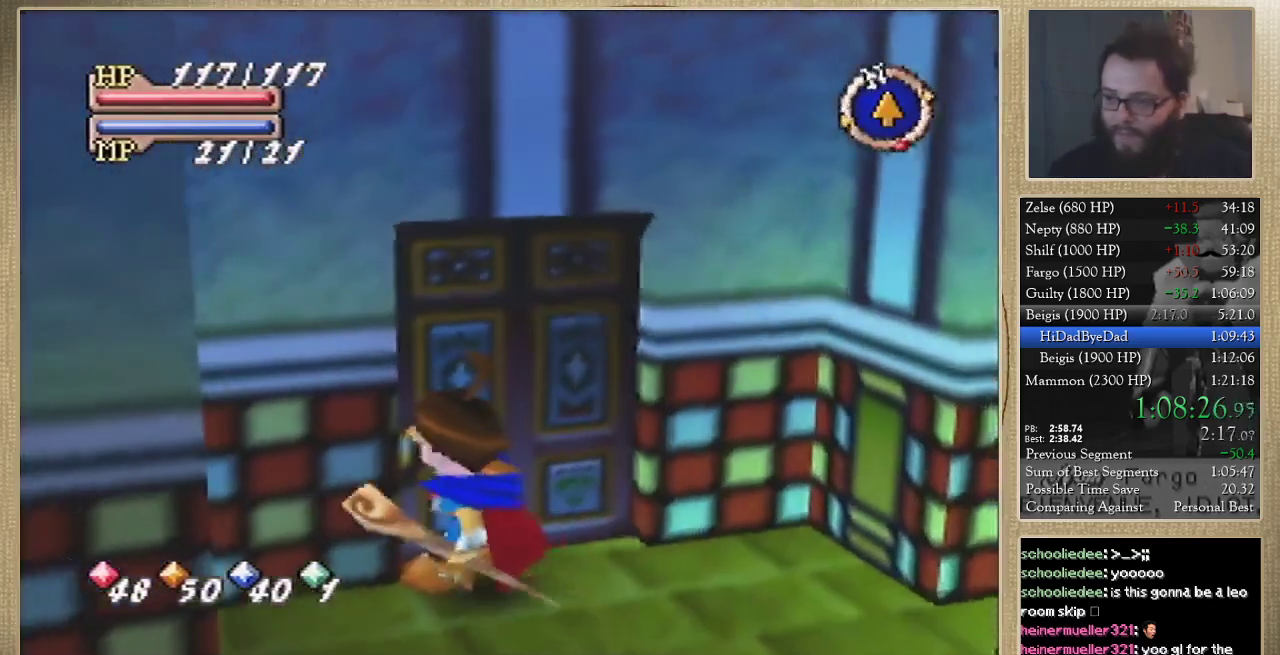
{"buttons": [], "left_stick": "center", "events": []}
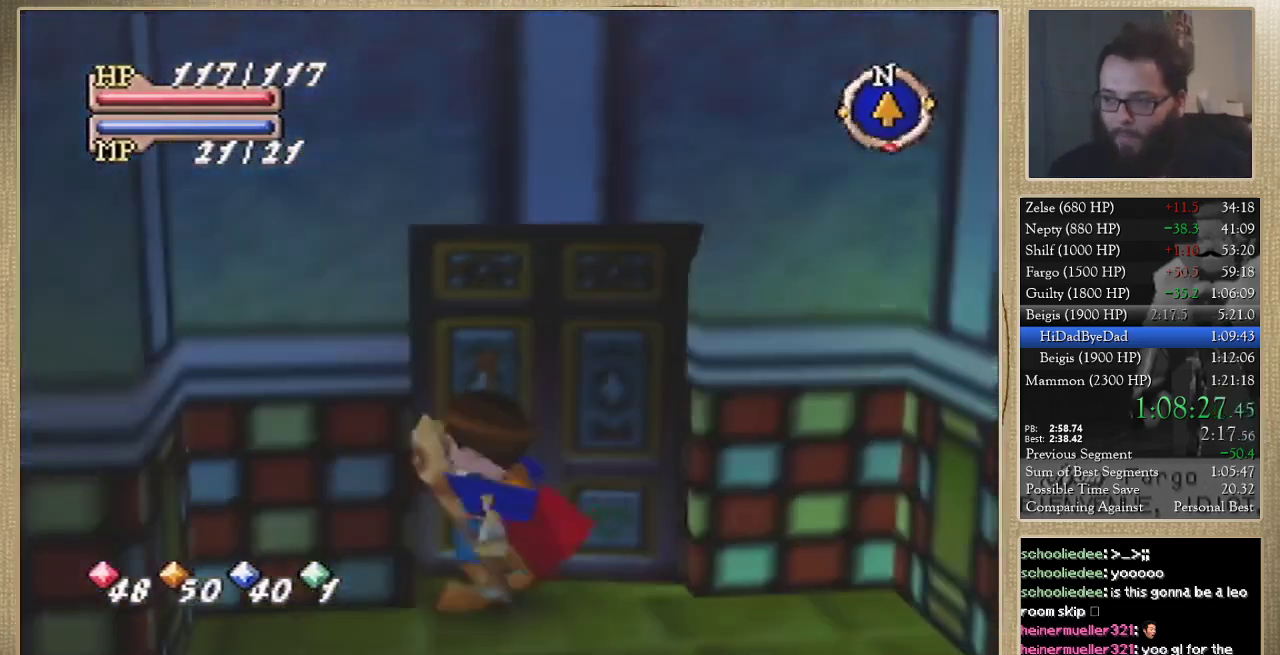
{"buttons": [], "left_stick": "down-left", "events": [[167, "left_stick", "down-left"]]}
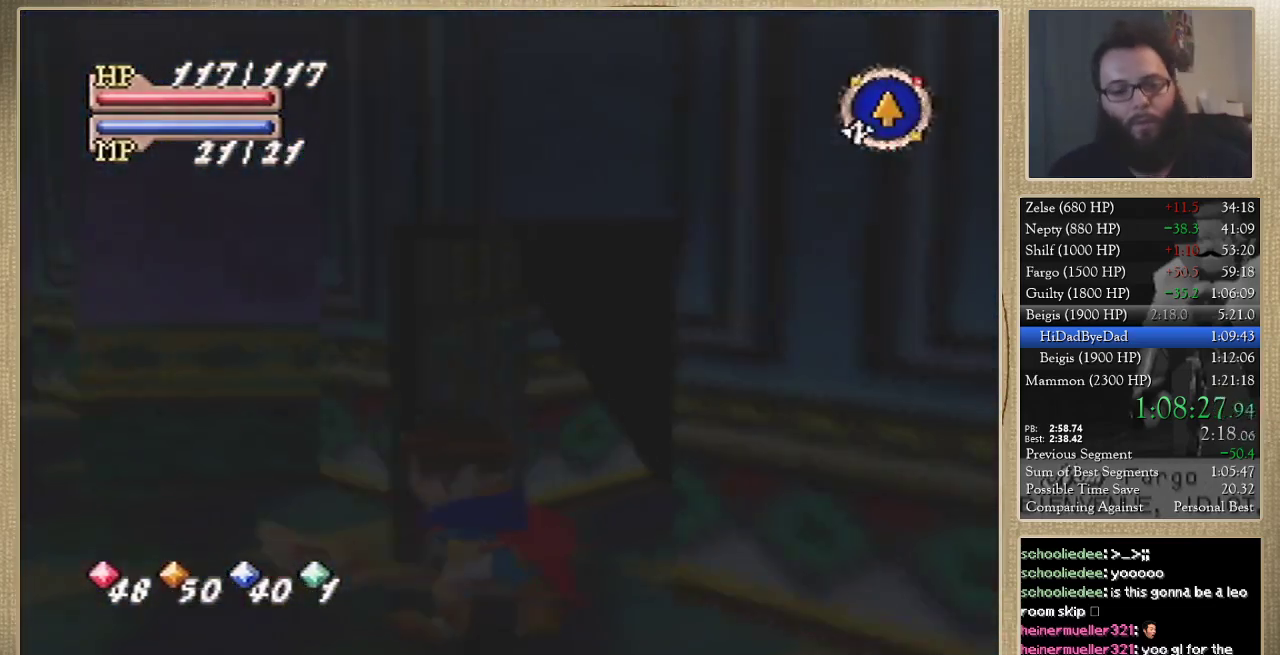
{"buttons": [], "left_stick": "down-left", "events": []}
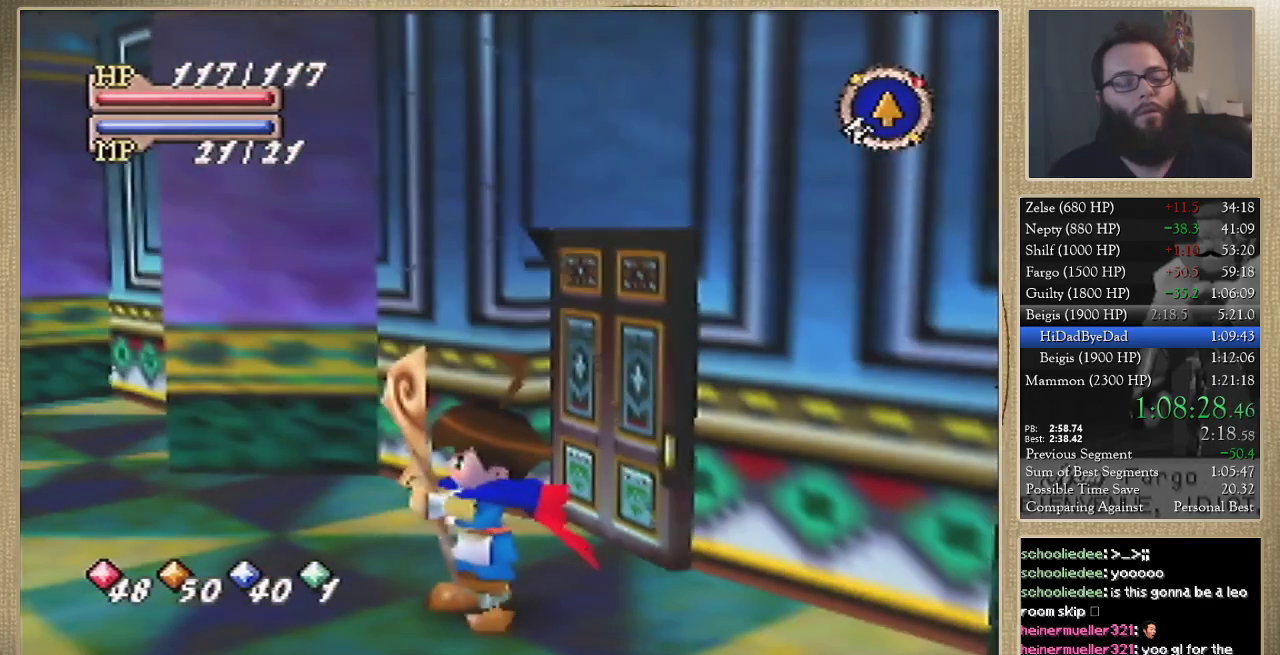
{"buttons": [], "left_stick": "down-left", "events": []}
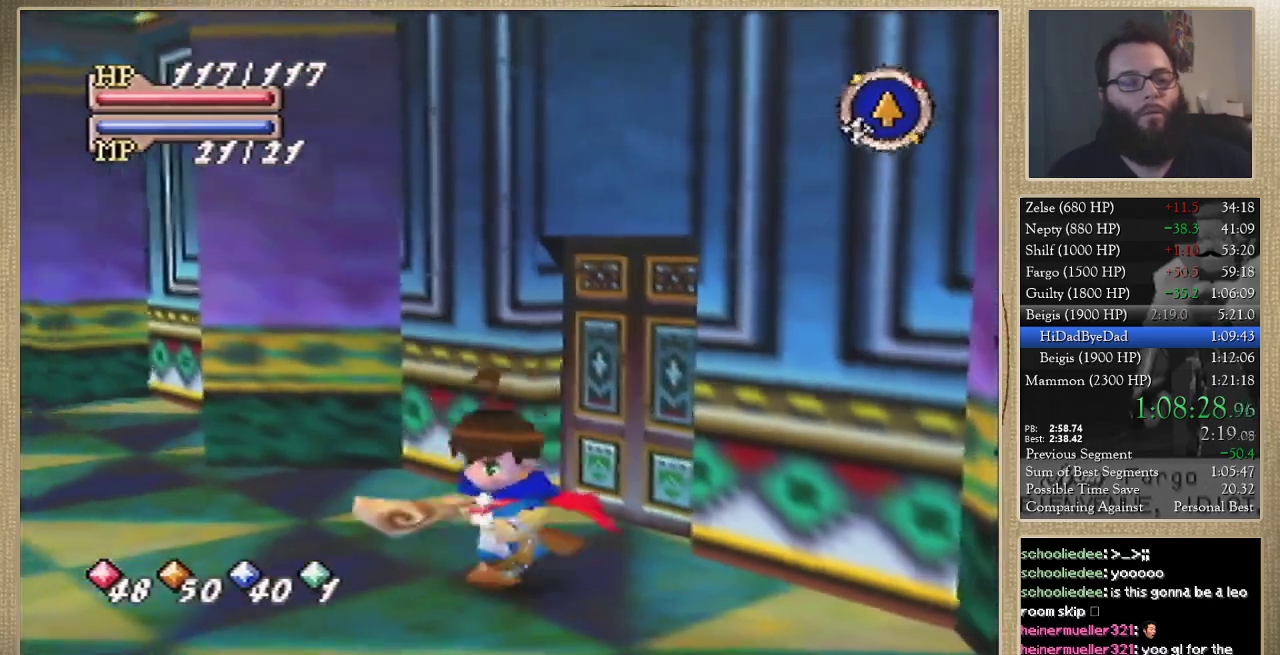
{"buttons": [], "left_stick": "left", "events": [[400, "left_stick", "left"]]}
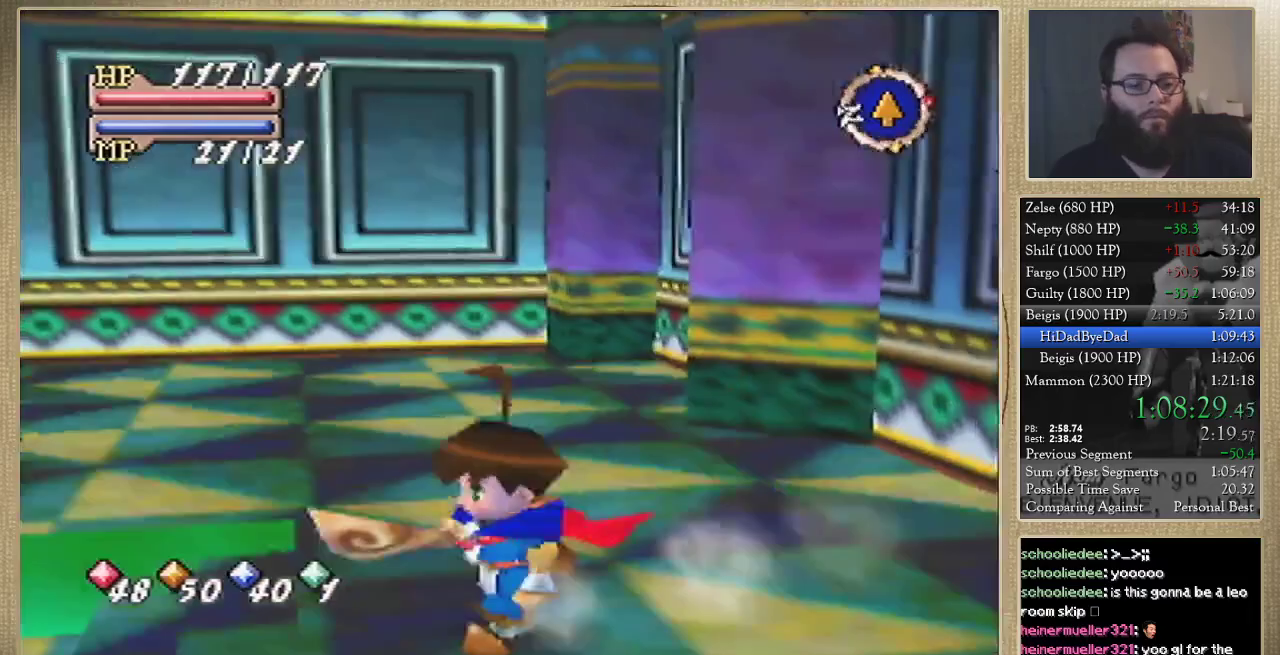
{"buttons": [], "left_stick": "up-left", "events": [[100, "left_stick", "up-left"]]}
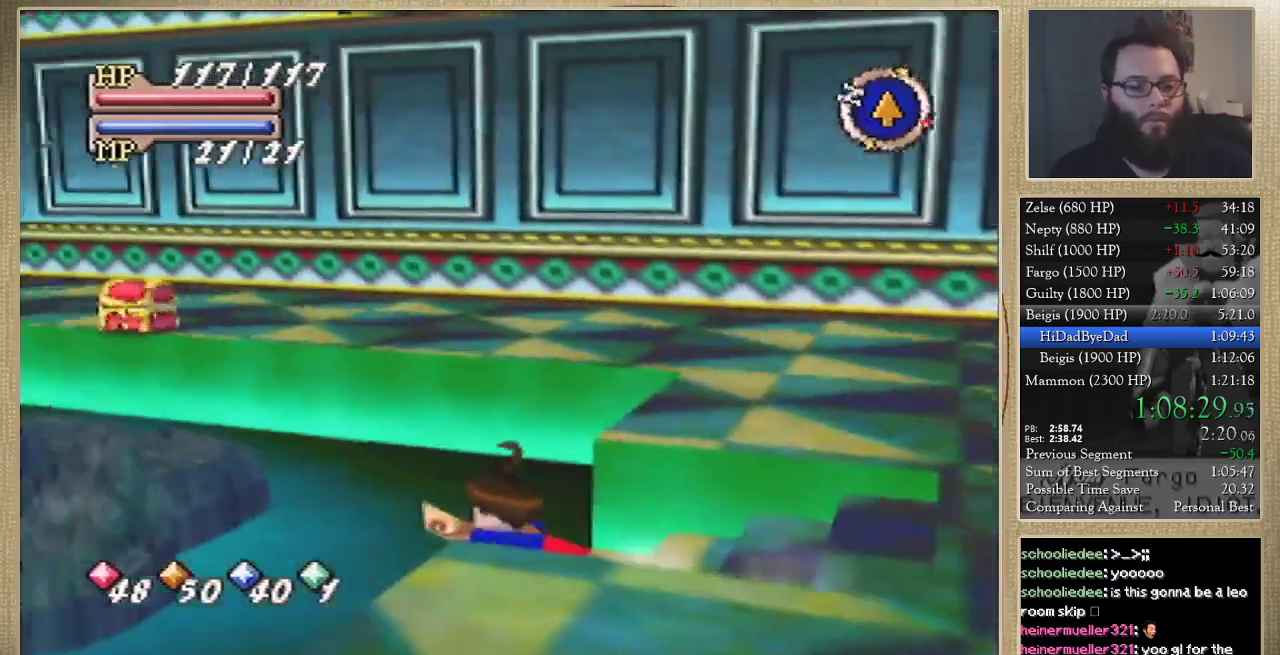
{"buttons": [], "left_stick": "up-left", "events": [[167, "left_stick", "up"], [467, "left_stick", "up-left"]]}
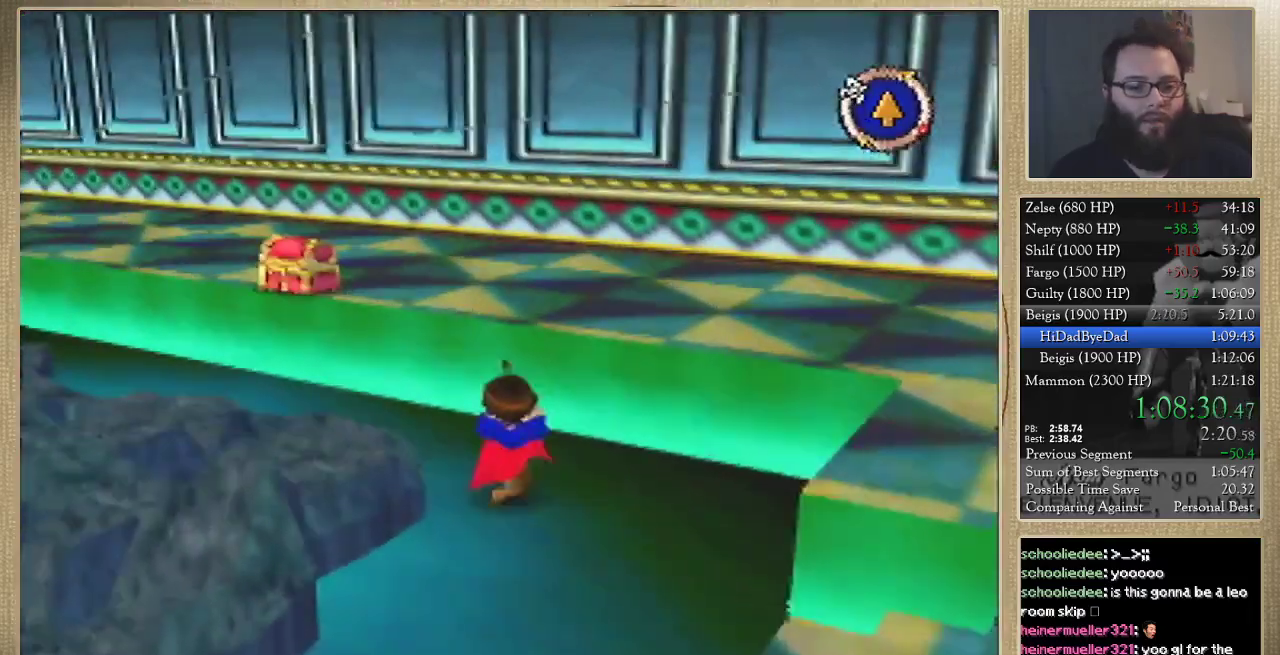
{"buttons": [], "left_stick": "up", "events": [[367, "left_stick", "up"]]}